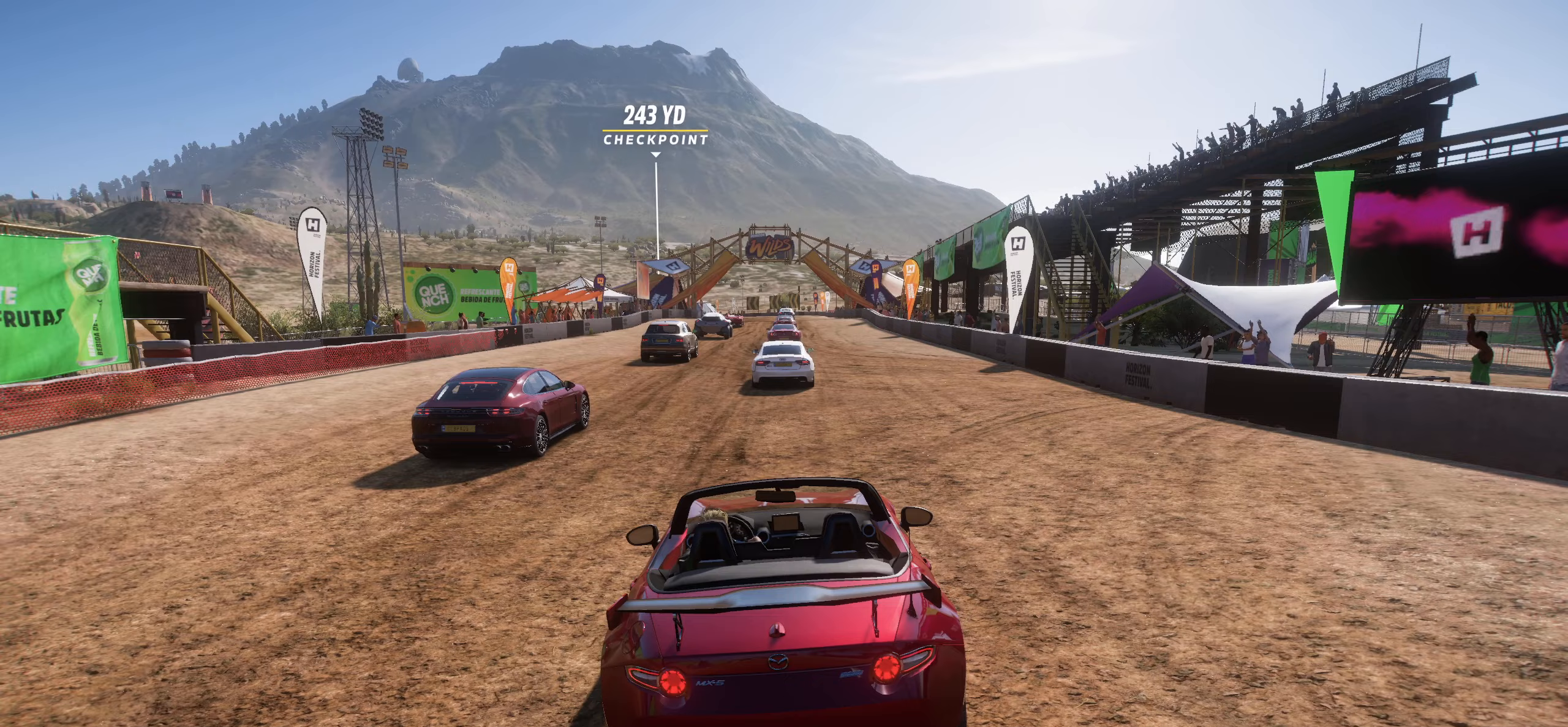
Gameplay with a controller (Xbox layout); each line is a JSON object with the inputs held at the frame after it (dt_ms = milliseconds from this image to that frame). "events" lists button and stick changes between this image and that frame as [ms after this image, input, new state], when the widget could be followed in between.
{"dt_ms": 233, "buttons": ["R2"], "left_stick": "up", "right_stick": "center", "events": [[33, "R2", "down"], [33, "left_stick", "up"]]}
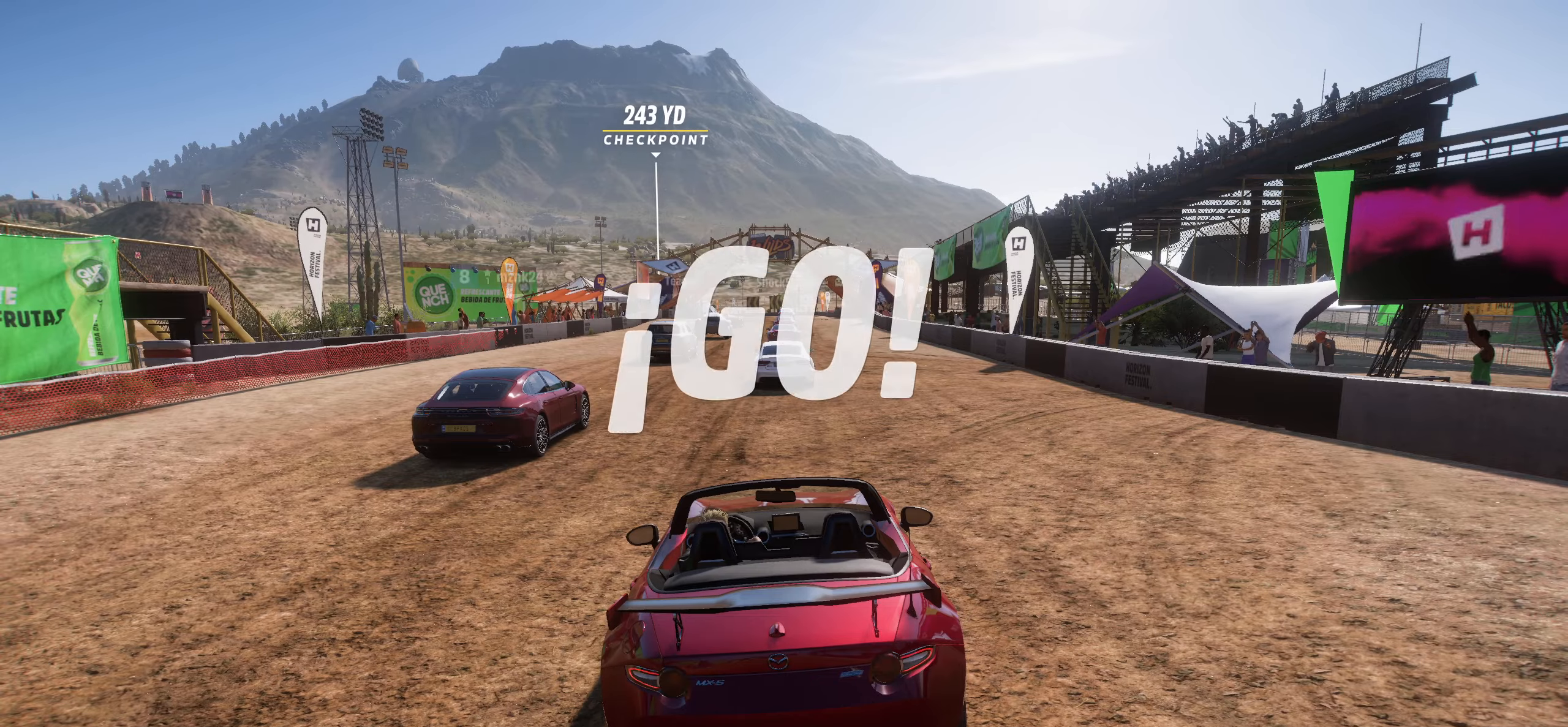
{"dt_ms": 500, "buttons": ["R2"], "left_stick": "center", "right_stick": "center", "events": [[234, "left_stick", "center"]]}
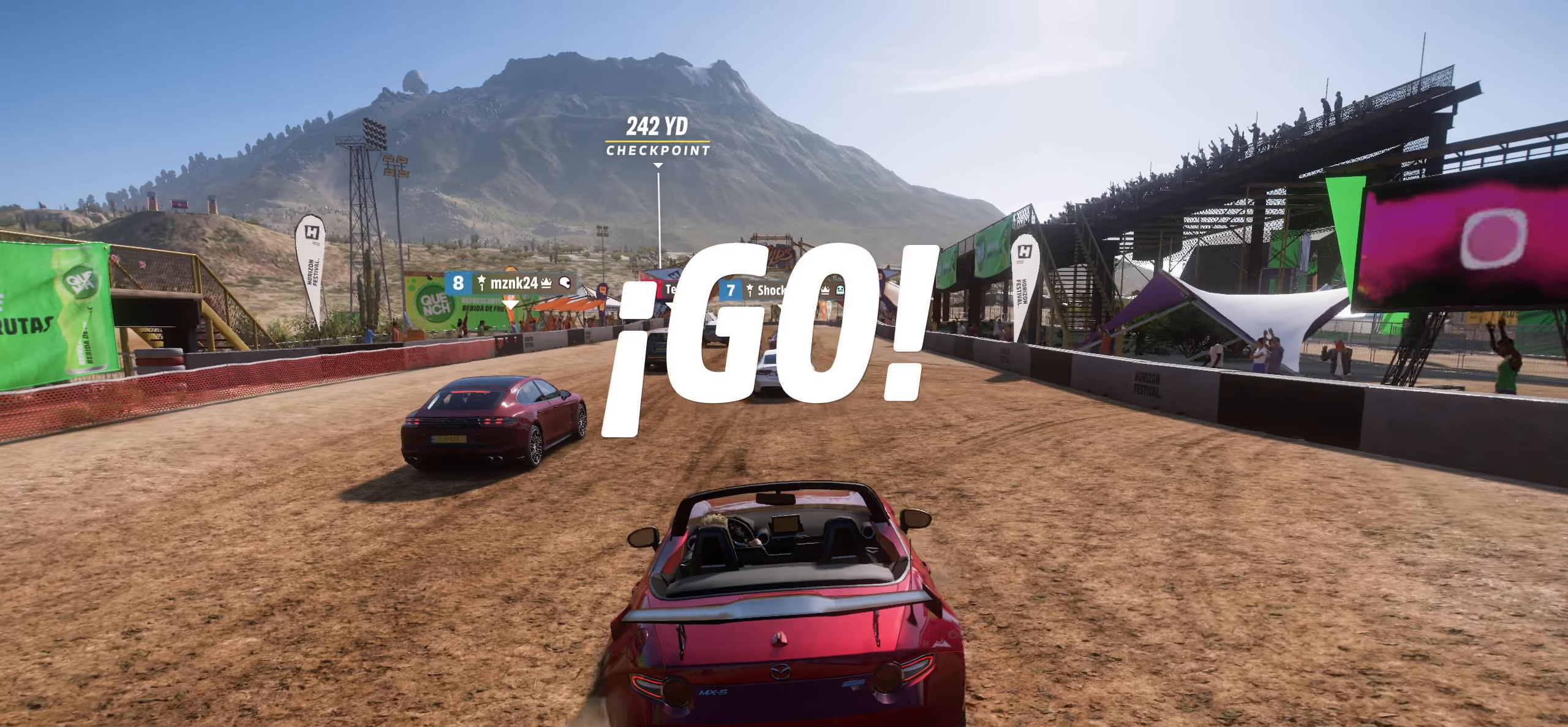
{"dt_ms": 500, "buttons": ["R2"], "left_stick": "up", "right_stick": "center", "events": [[334, "left_stick", "up"]]}
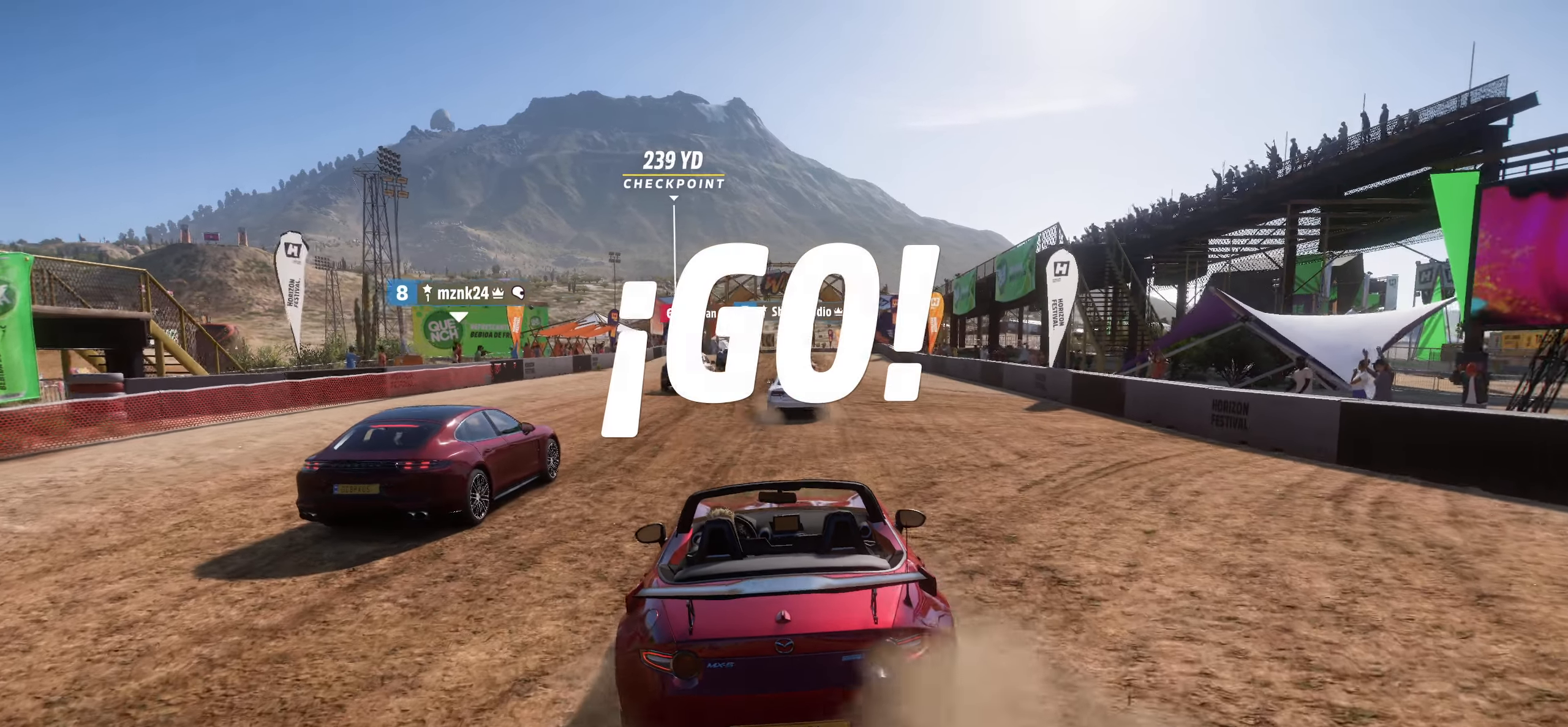
{"dt_ms": 500, "buttons": ["R2"], "left_stick": "center", "right_stick": "center", "events": [[200, "left_stick", "up-right"], [384, "left_stick", "center"]]}
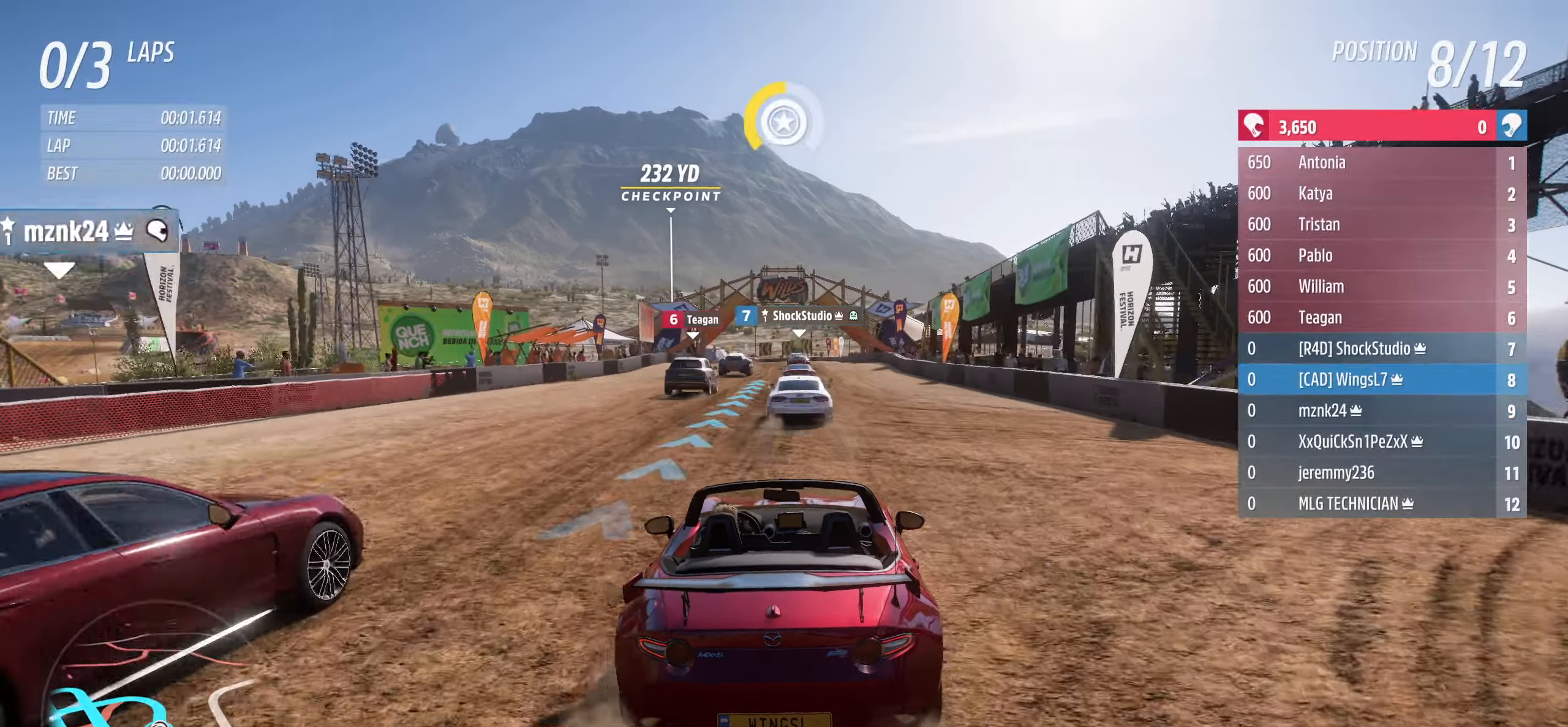
{"dt_ms": 500, "buttons": ["R2"], "left_stick": "center", "right_stick": "center", "events": []}
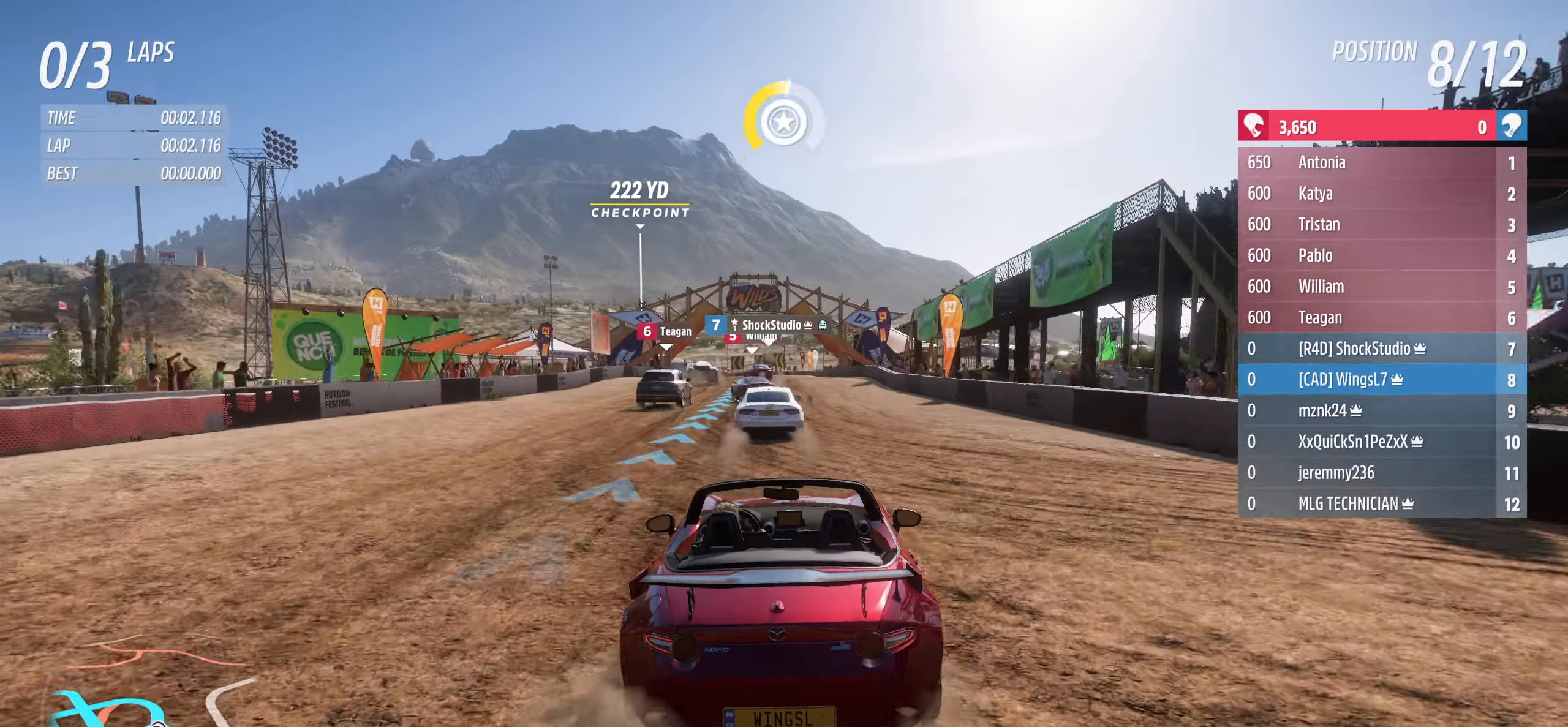
{"dt_ms": 500, "buttons": ["R2"], "left_stick": "up-right", "right_stick": "center", "events": [[300, "left_stick", "up-right"]]}
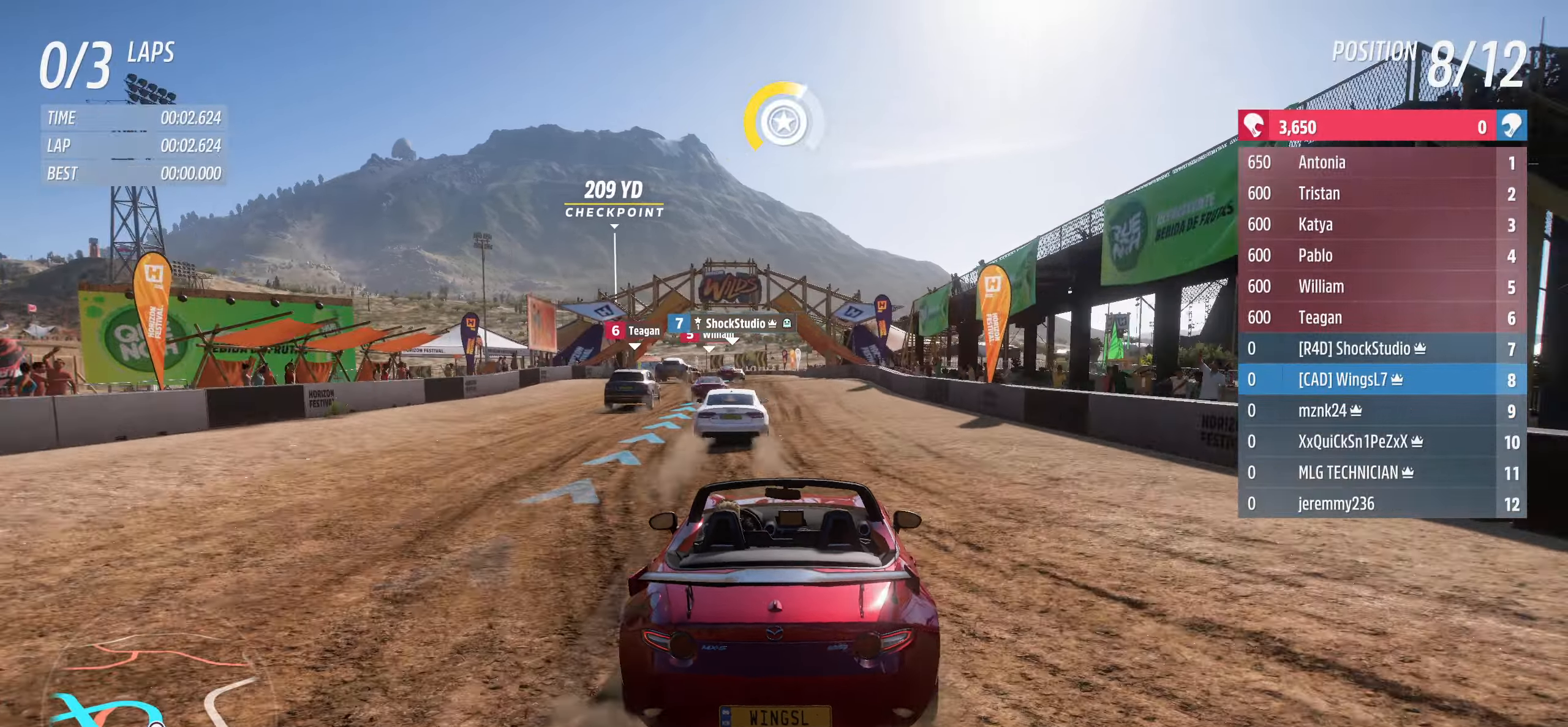
{"dt_ms": 500, "buttons": ["R2"], "left_stick": "center", "right_stick": "center", "events": [[484, "left_stick", "center"]]}
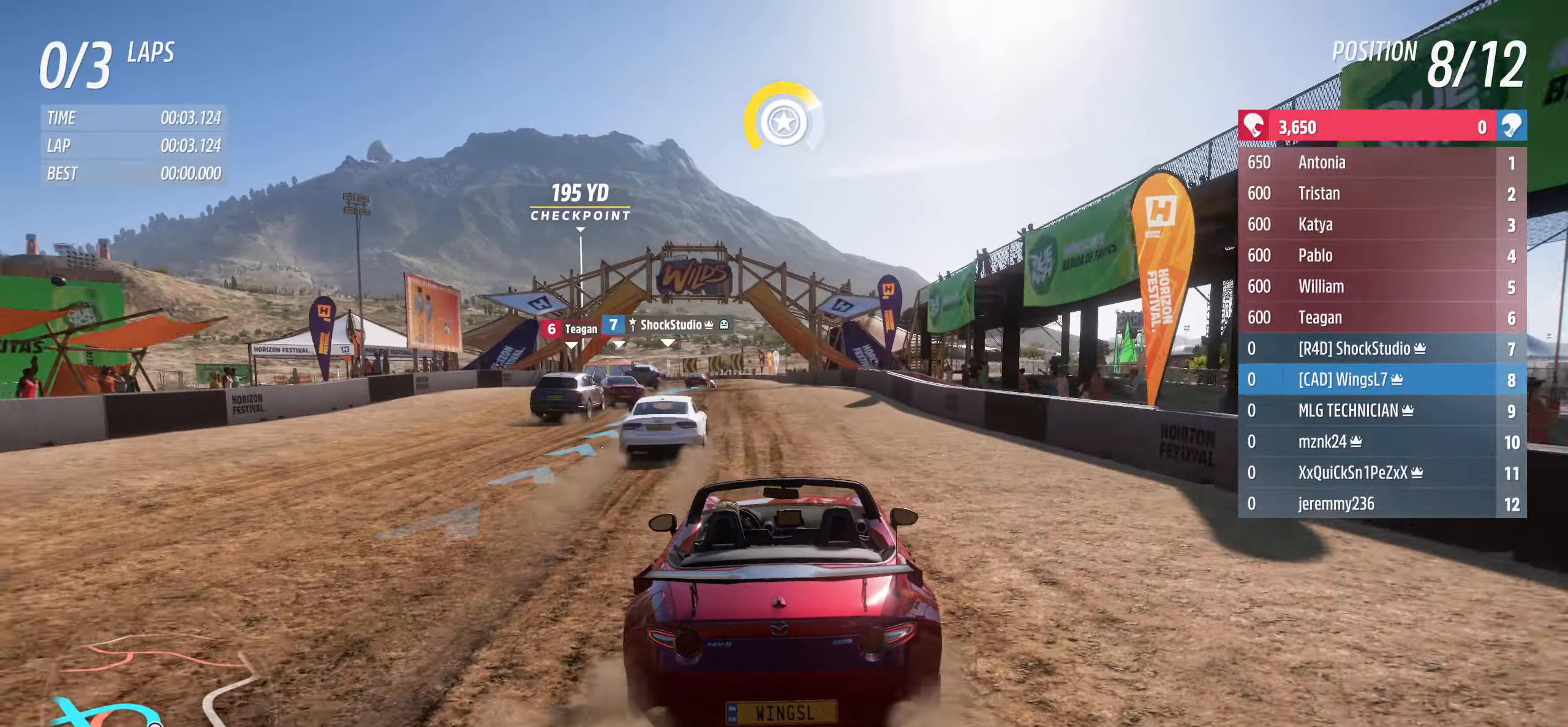
{"dt_ms": 500, "buttons": ["R2"], "left_stick": "center", "right_stick": "center", "events": []}
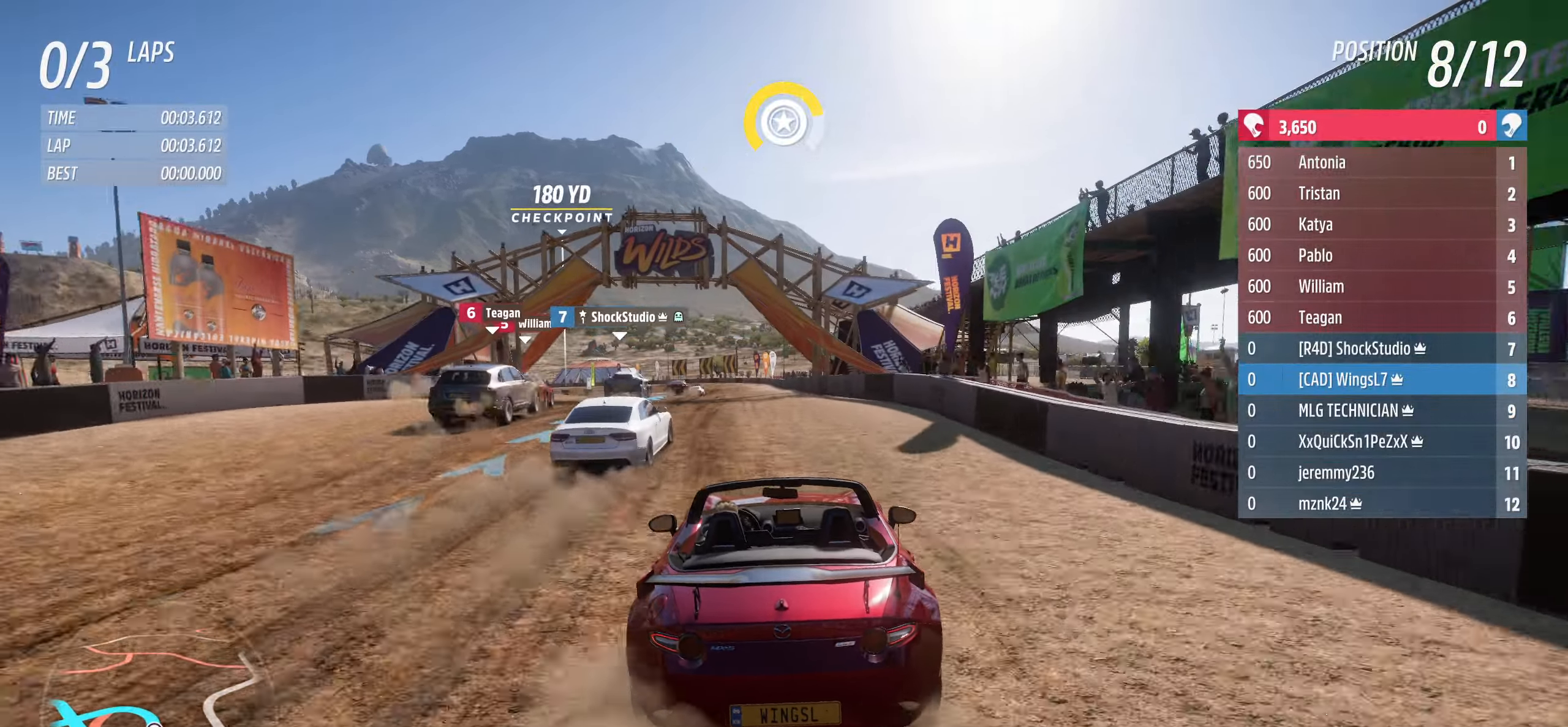
{"dt_ms": 500, "buttons": ["R2"], "left_stick": "center", "right_stick": "center", "events": []}
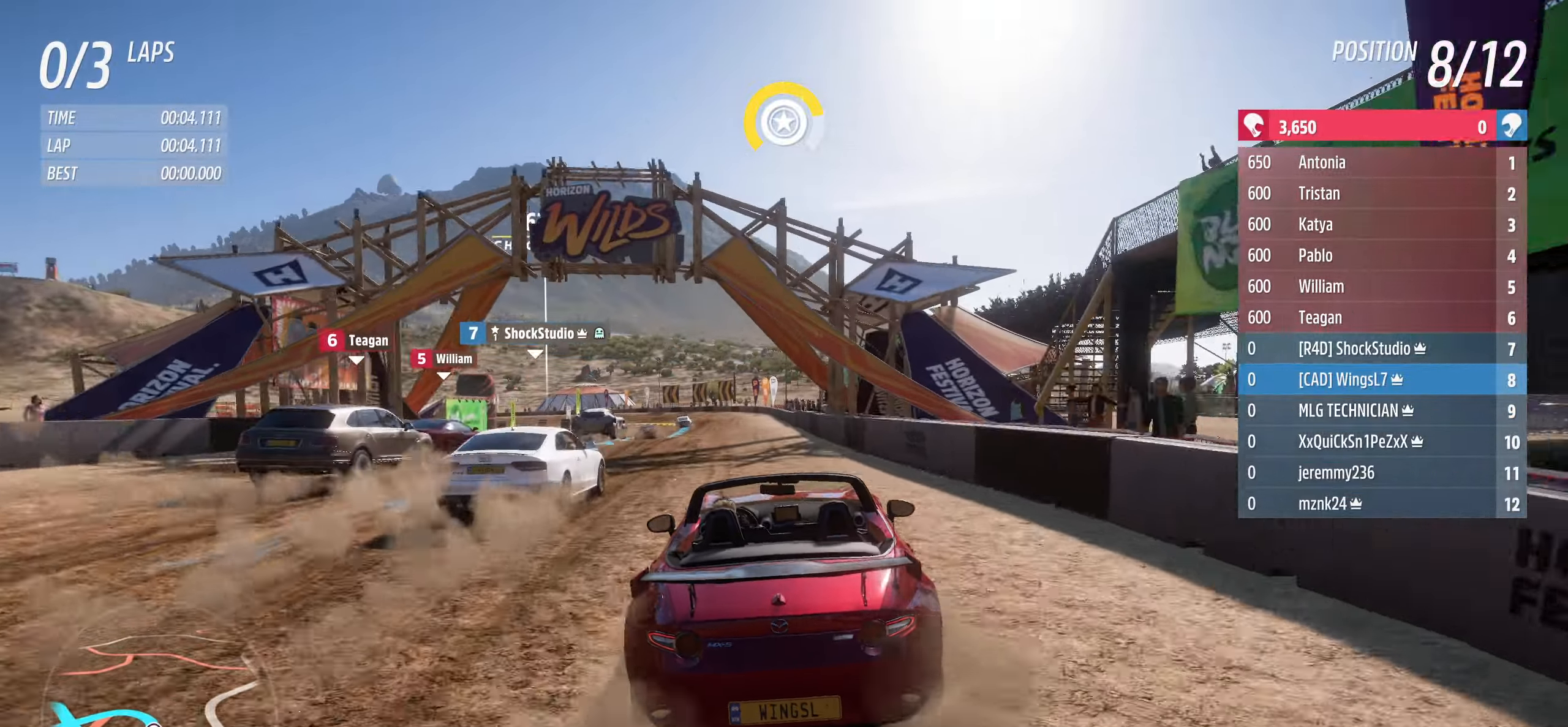
{"dt_ms": 500, "buttons": ["R2"], "left_stick": "center", "right_stick": "center", "events": []}